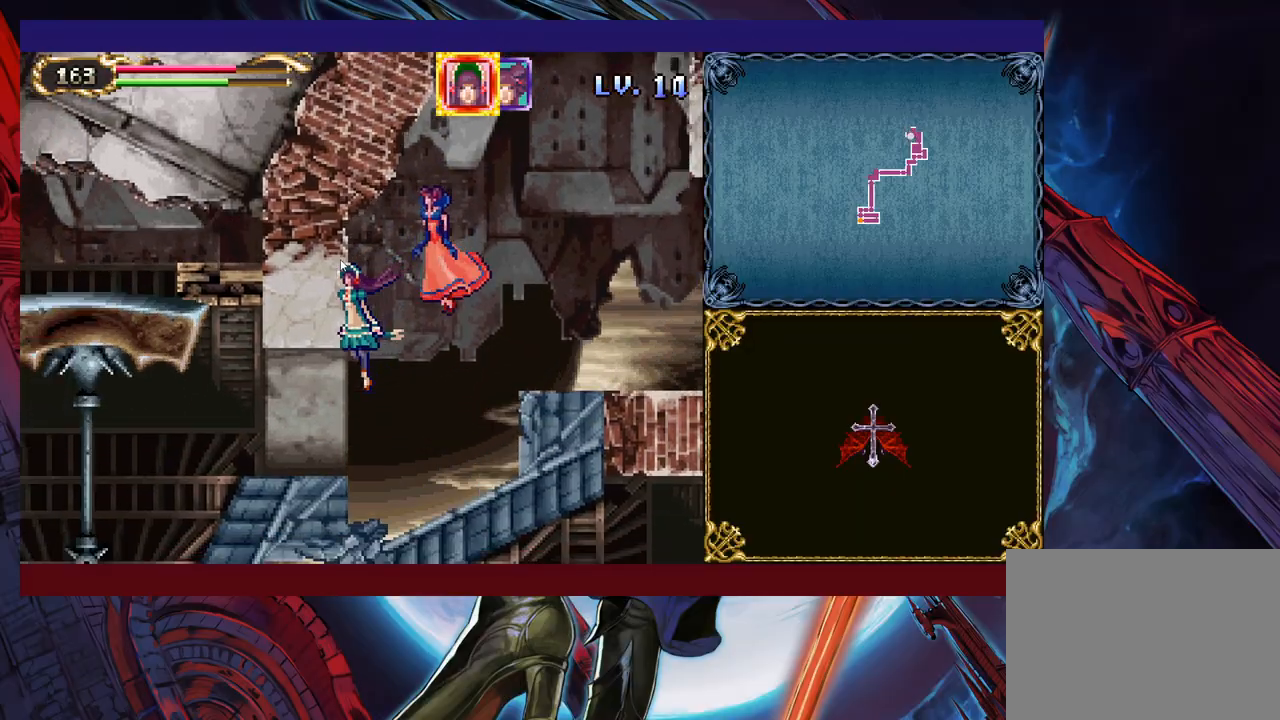
Gameplay with a controller (Xbox layout); each line is a JSON object with the inputs held at the frame after it. "events" lists button and stick changes between this image and that frame as [ms after this image, input, new state], when the widget could be followed in between. Not read: L2 R2.
{"buttons": [], "left_stick": "right", "right_stick": "center", "events": [[217, "left_stick", "down-right"], [383, "left_stick", "right"]]}
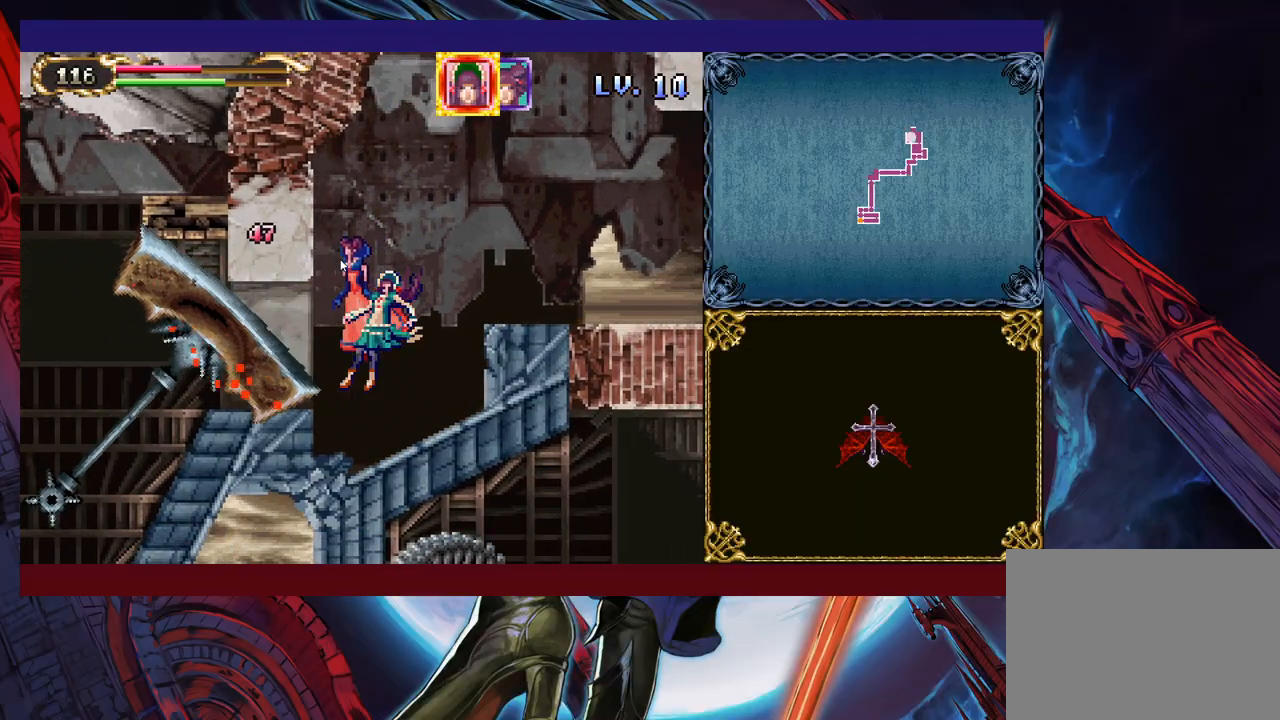
{"buttons": [], "left_stick": "down", "right_stick": "center", "events": [[133, "left_stick", "up-right"], [333, "left_stick", "left"], [483, "left_stick", "down"]]}
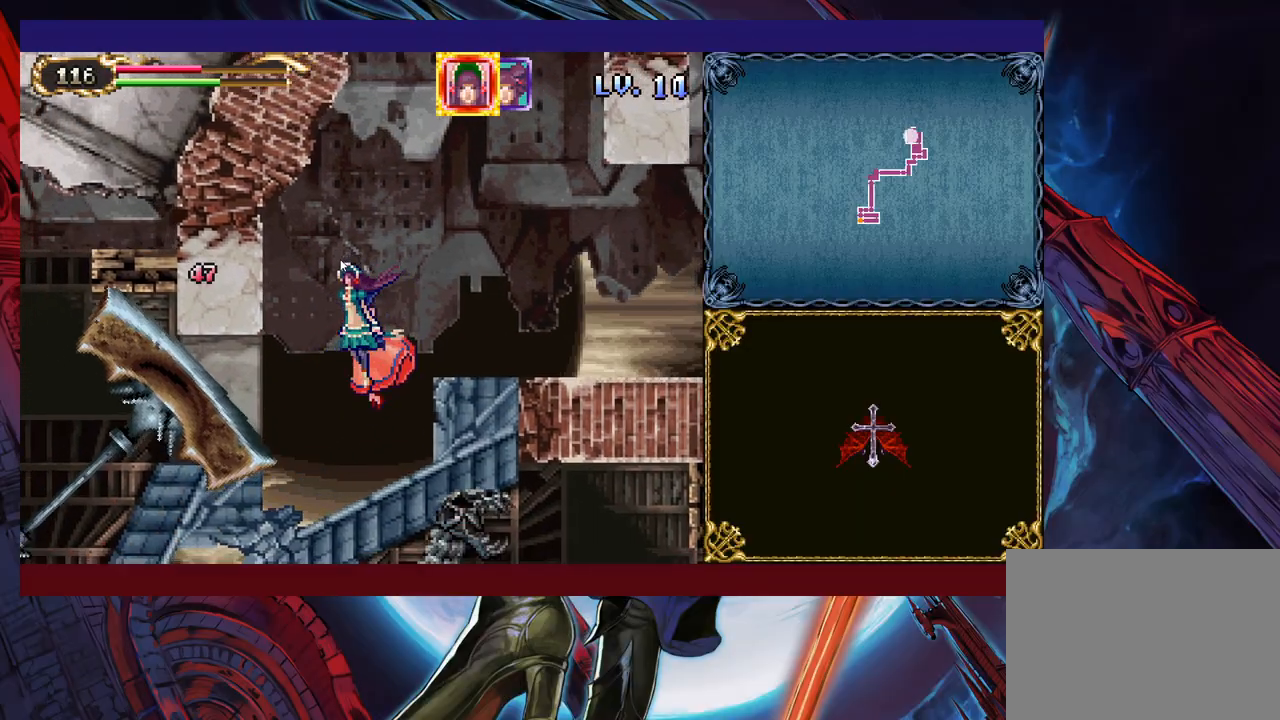
{"buttons": [], "left_stick": "up-left", "right_stick": "center", "events": [[183, "left_stick", "left"], [383, "left_stick", "up-left"]]}
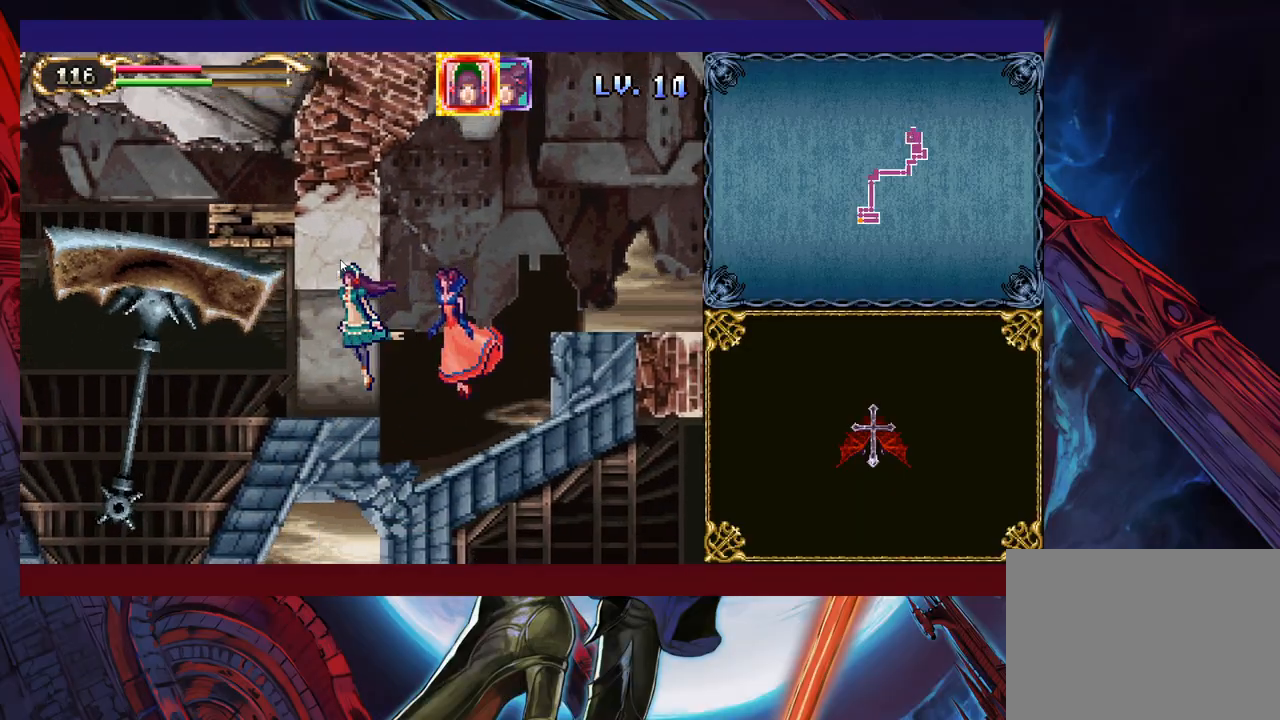
{"buttons": [], "left_stick": "up-left", "right_stick": "center", "events": [[33, "left_stick", "left"], [383, "left_stick", "up-left"]]}
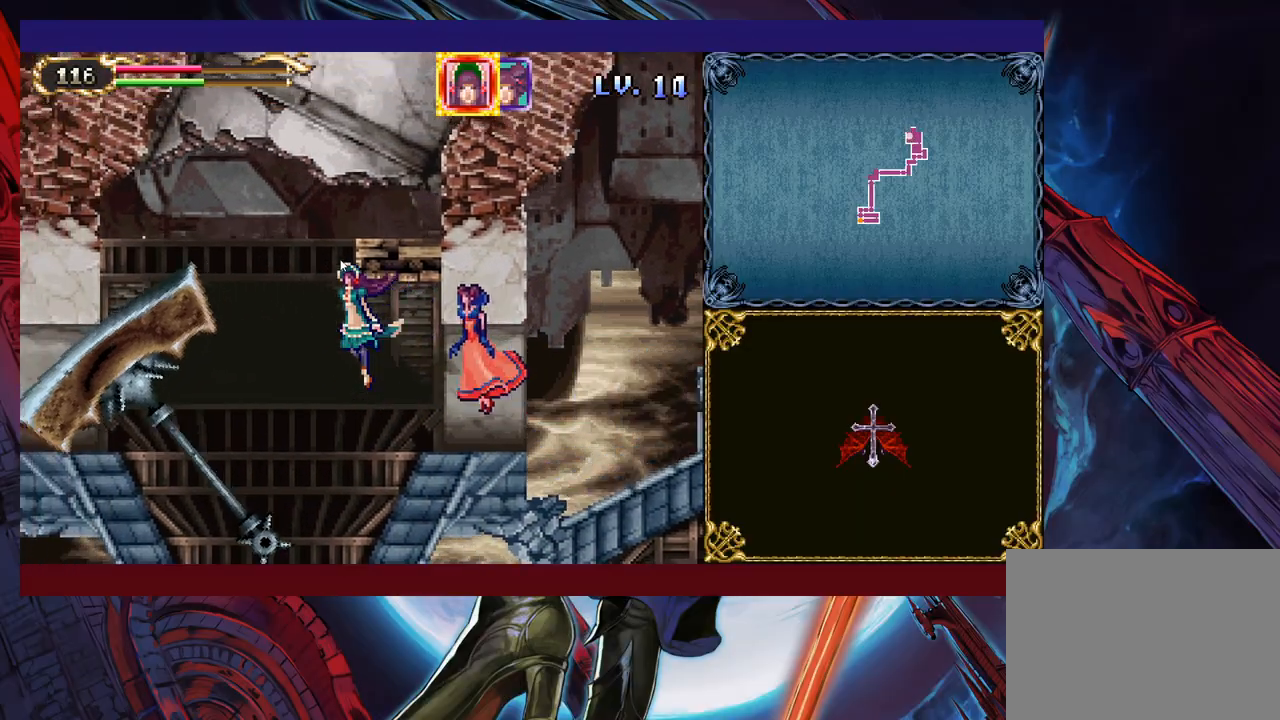
{"buttons": [], "left_stick": "up-right", "right_stick": "center", "events": [[433, "left_stick", "up-right"]]}
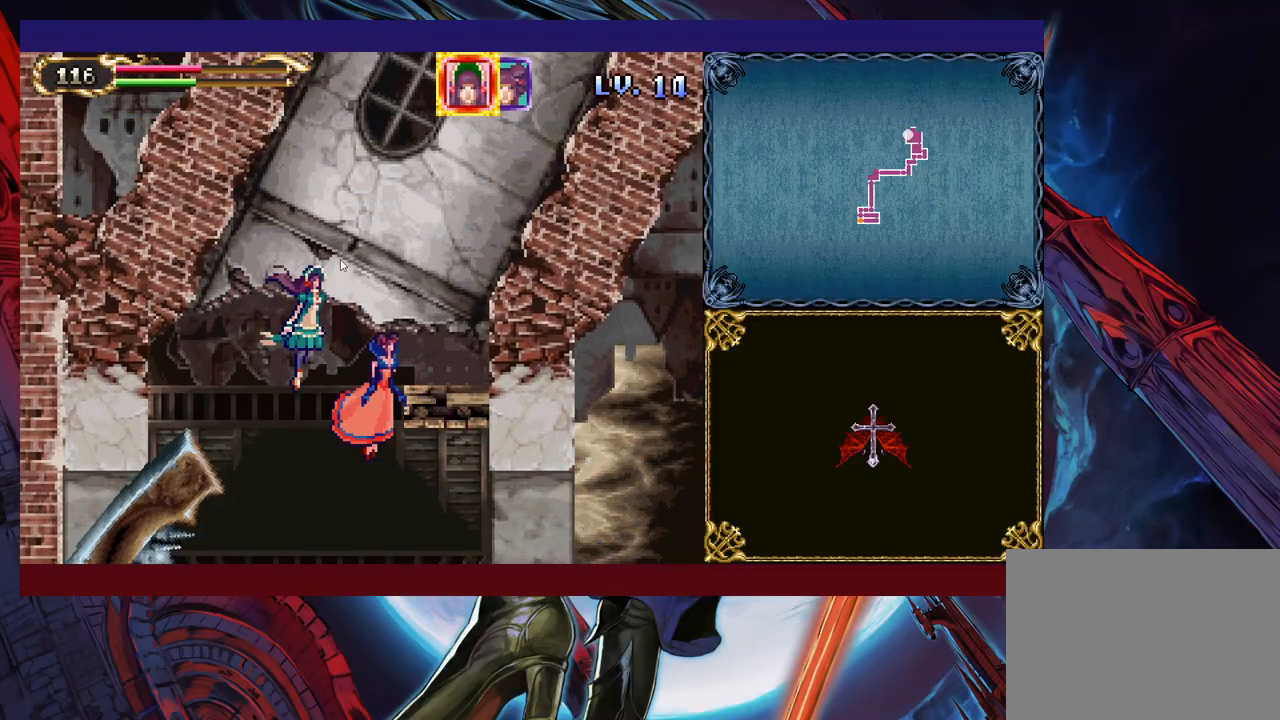
{"buttons": [], "left_stick": "up-right", "right_stick": "center", "events": []}
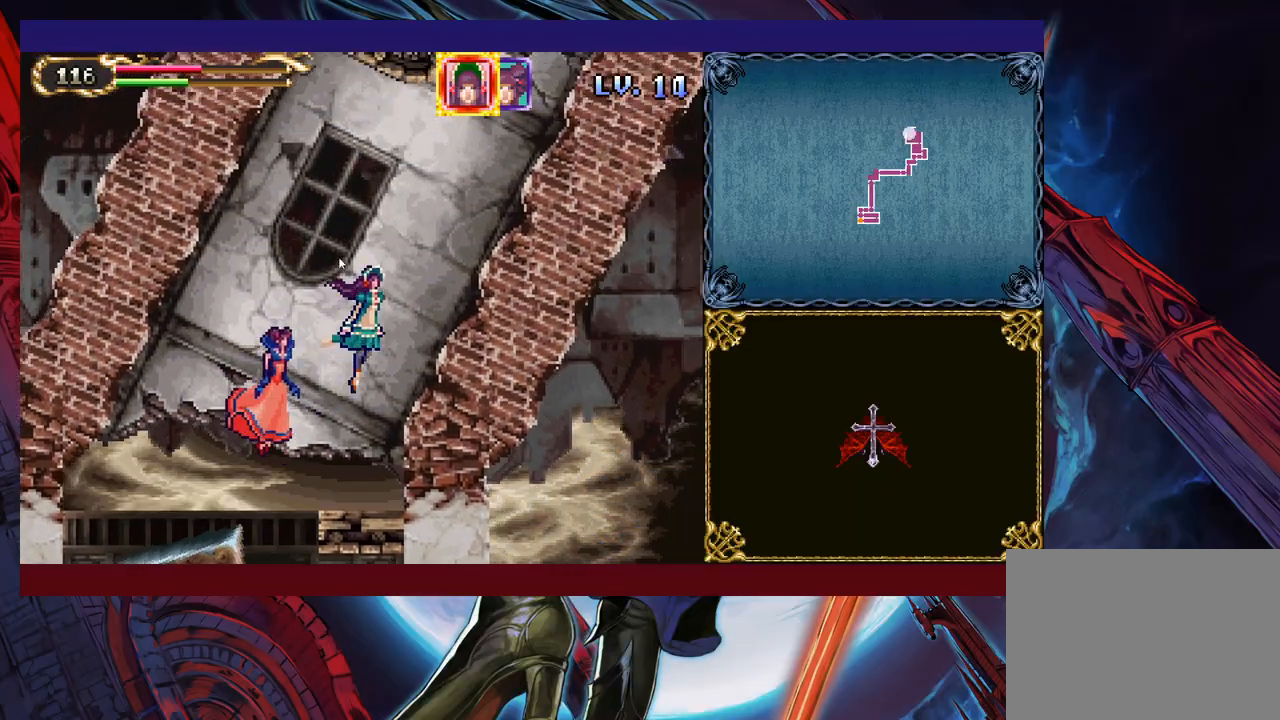
{"buttons": [], "left_stick": "up-right", "right_stick": "center", "events": []}
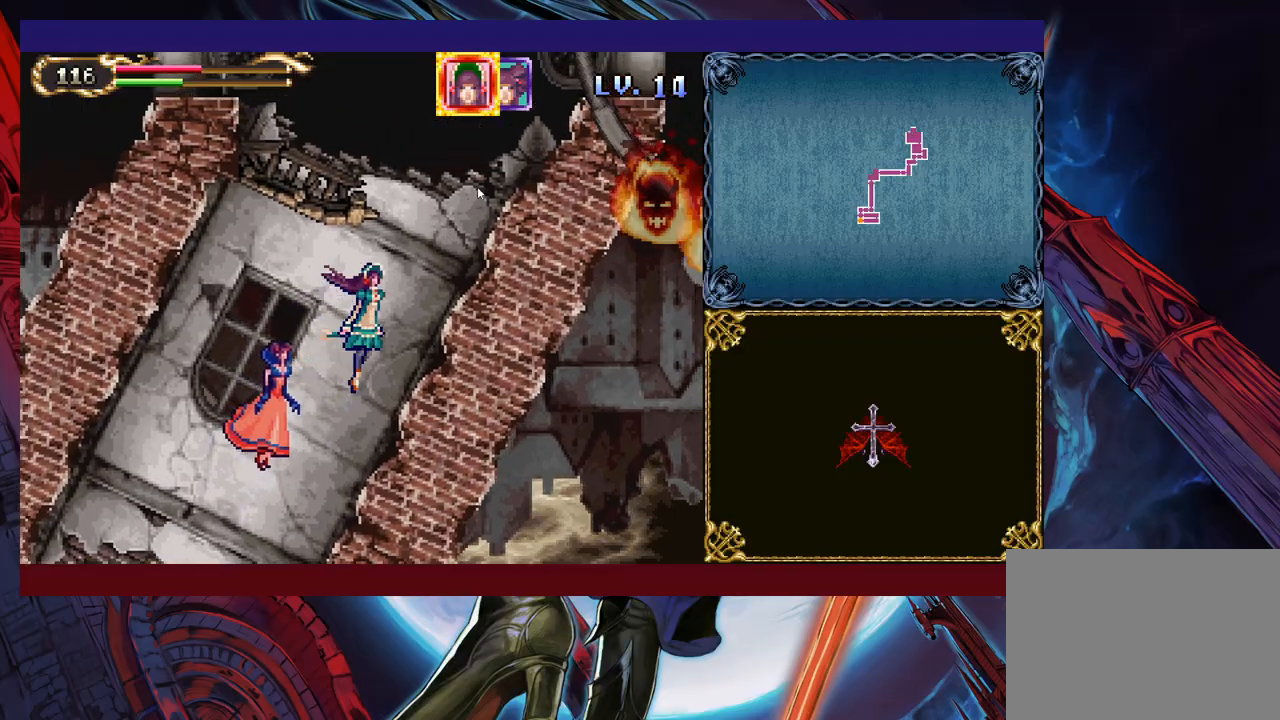
{"buttons": [], "left_stick": "up-left", "right_stick": "center", "events": [[183, "left_stick", "up"], [383, "left_stick", "up-left"]]}
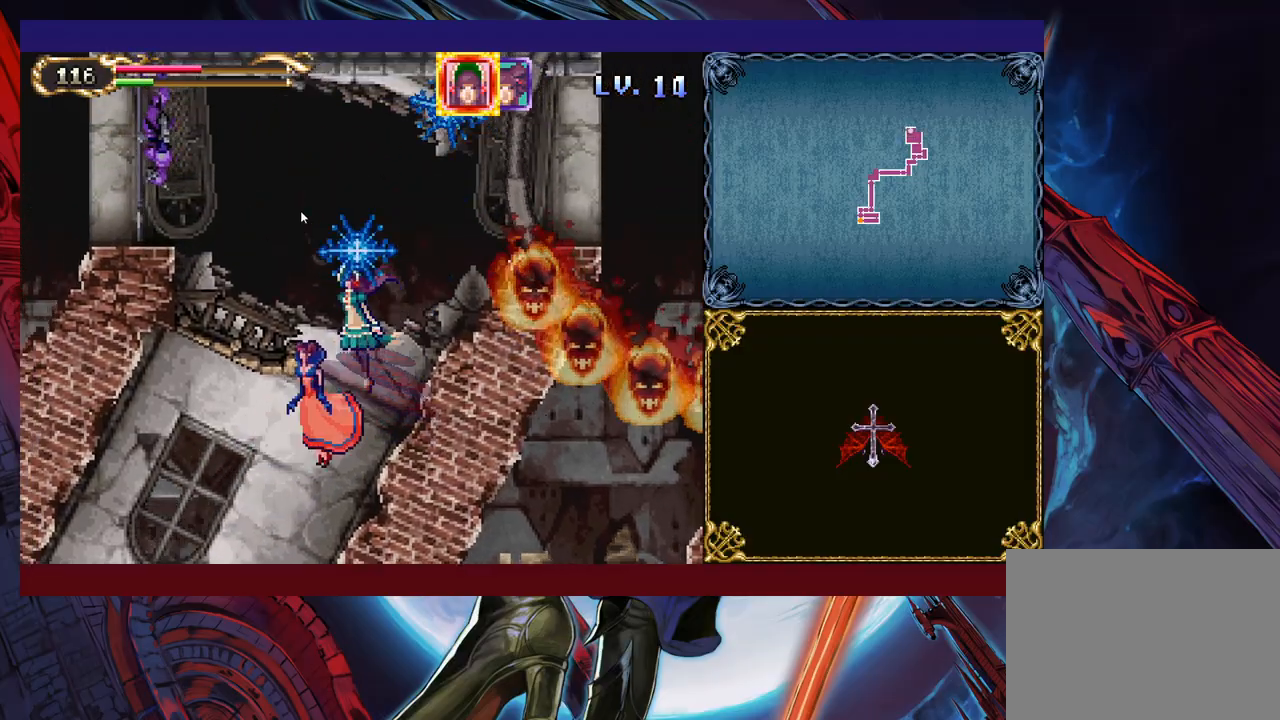
{"buttons": [], "left_stick": "up-left", "right_stick": "center", "events": []}
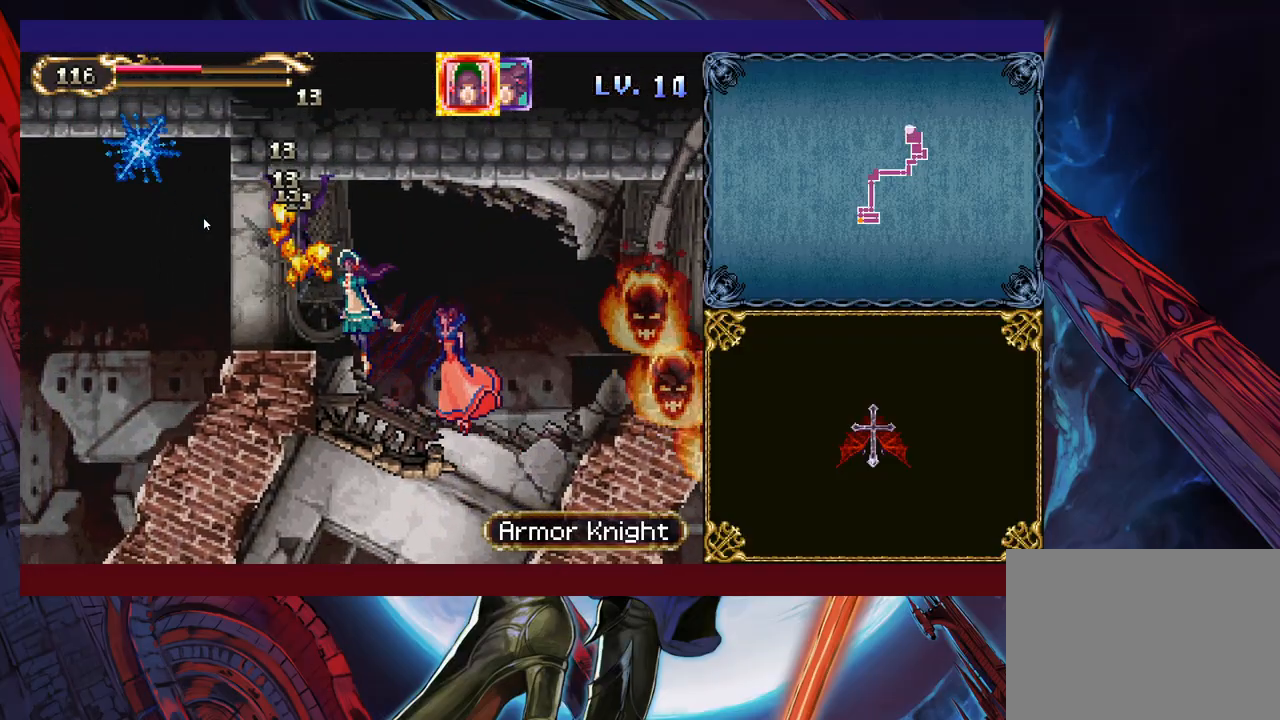
{"buttons": [], "left_stick": "up-left", "right_stick": "center", "events": [[33, "left_stick", "left"], [433, "left_stick", "up-left"]]}
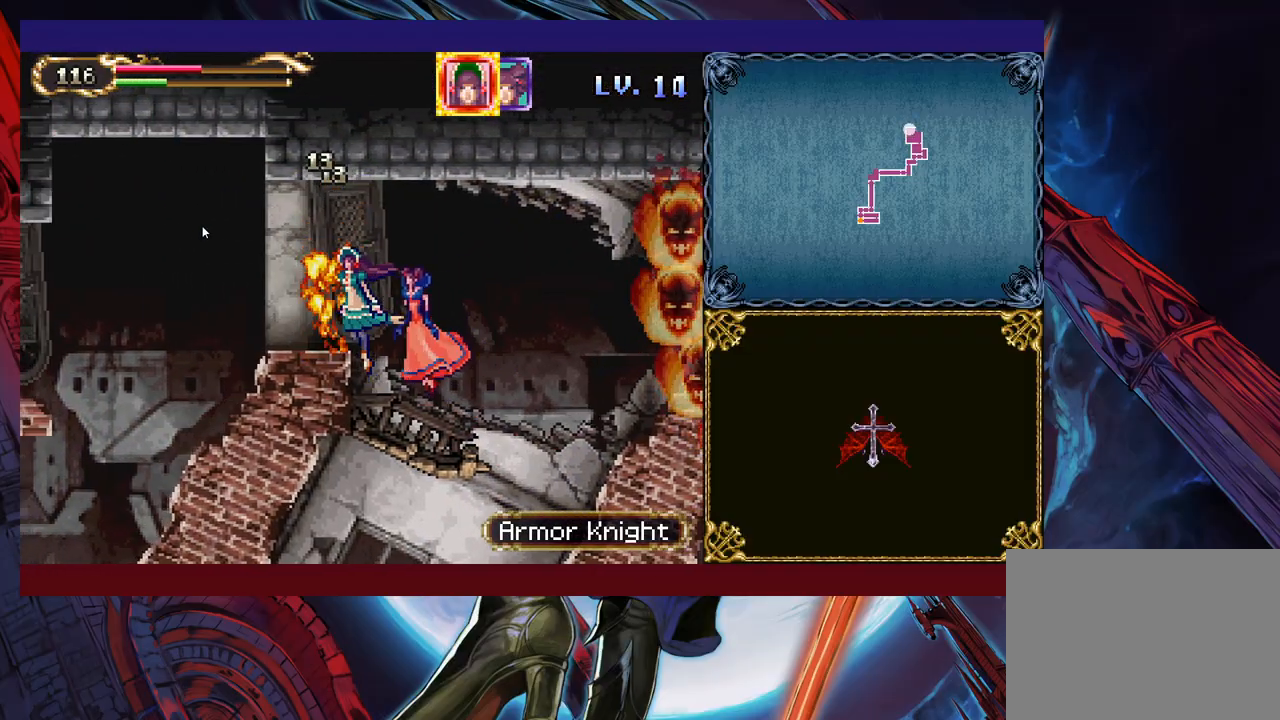
{"buttons": [], "left_stick": "down-left", "right_stick": "center", "events": [[183, "left_stick", "left"], [283, "left_stick", "down-left"]]}
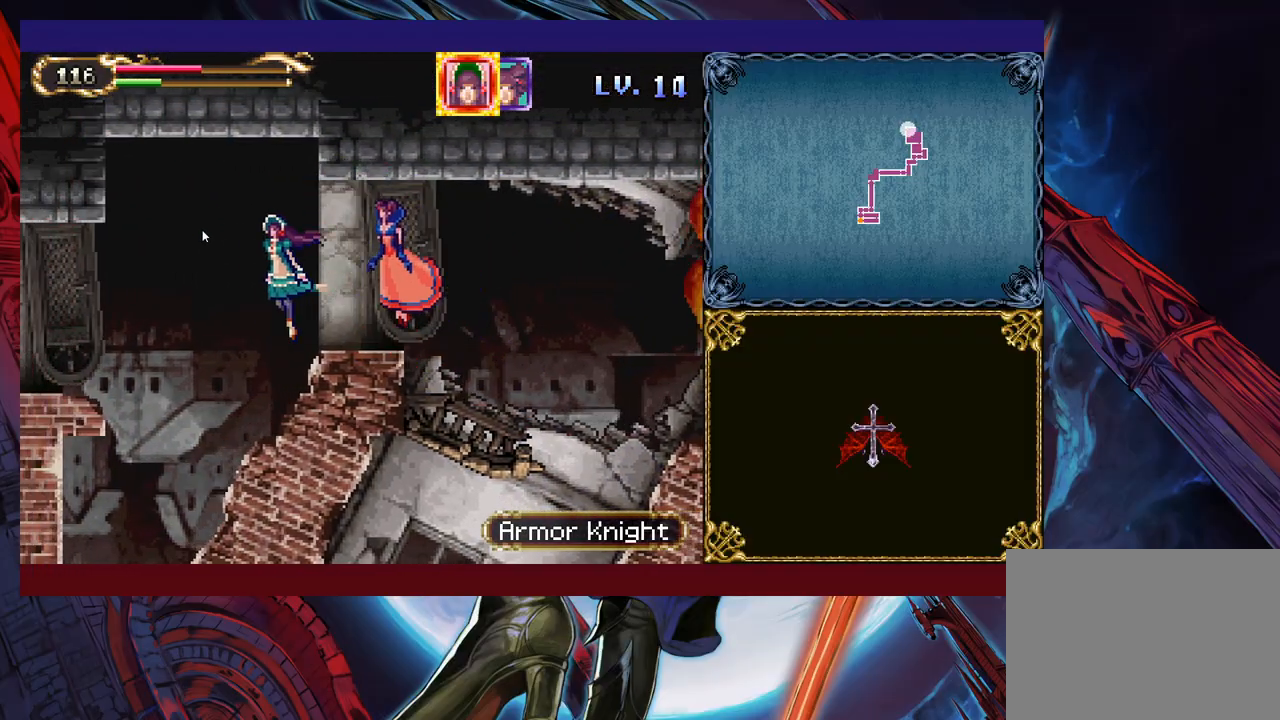
{"buttons": [], "left_stick": "left", "right_stick": "center", "events": [[33, "left_stick", "left"]]}
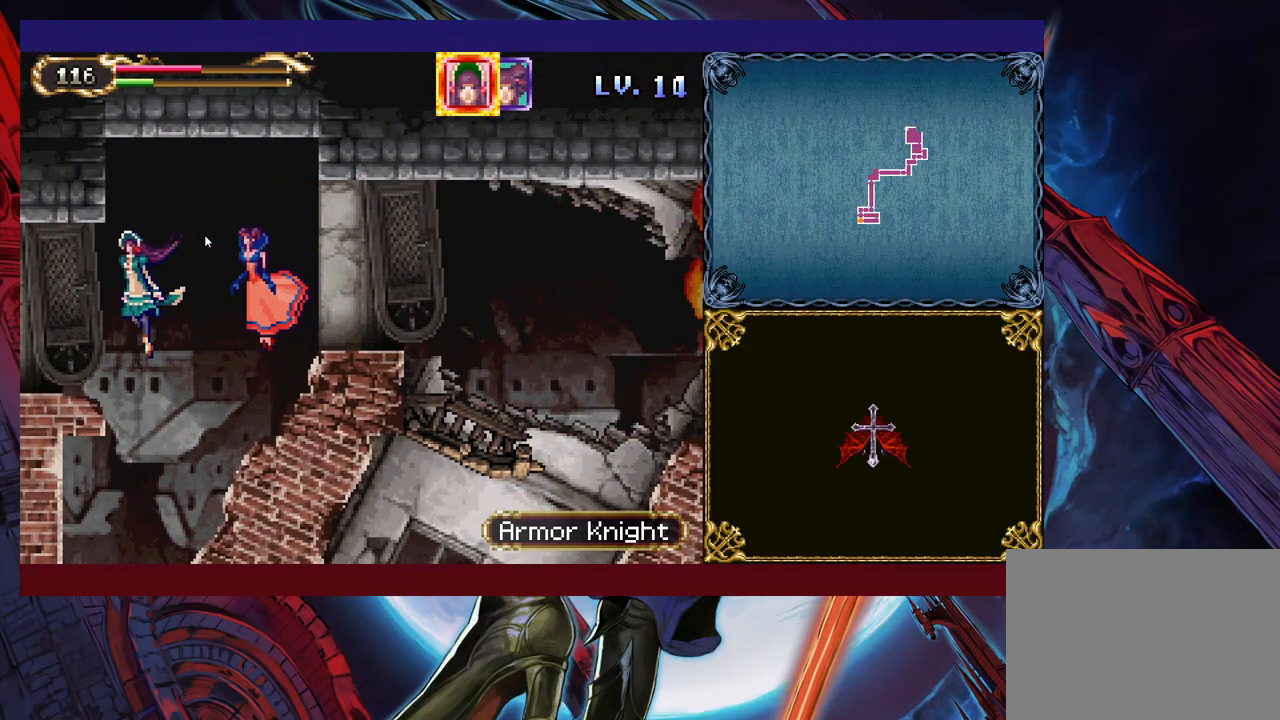
{"buttons": [], "left_stick": "down-left", "right_stick": "center", "events": [[133, "left_stick", "down-left"]]}
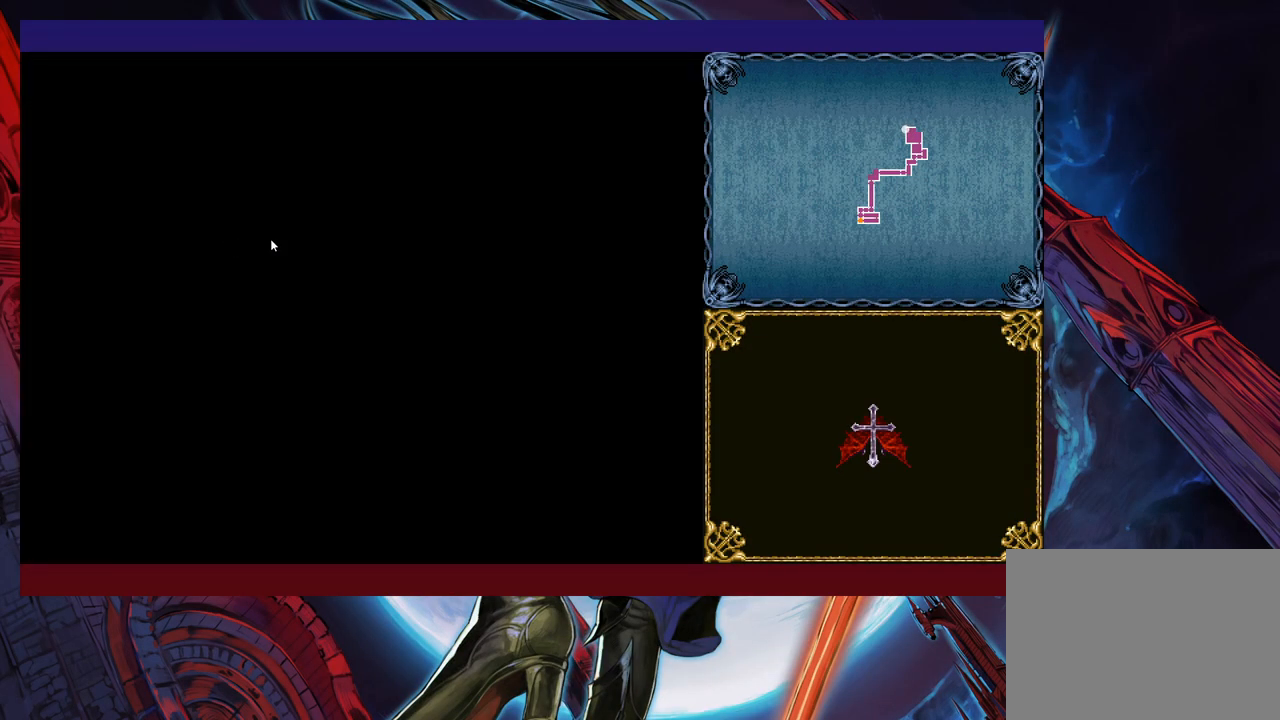
{"buttons": [], "left_stick": "down-left", "right_stick": "center", "events": []}
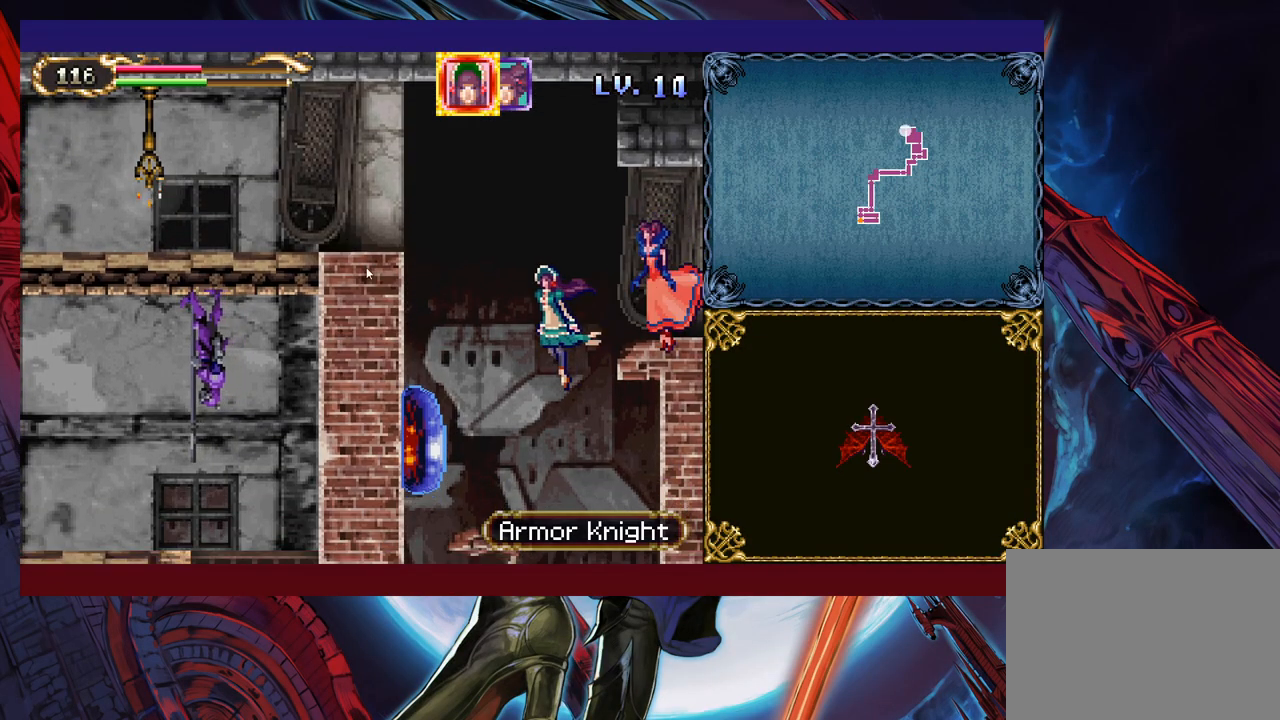
{"buttons": [], "left_stick": "up", "right_stick": "center", "events": [[283, "left_stick", "up-right"], [333, "left_stick", "up"]]}
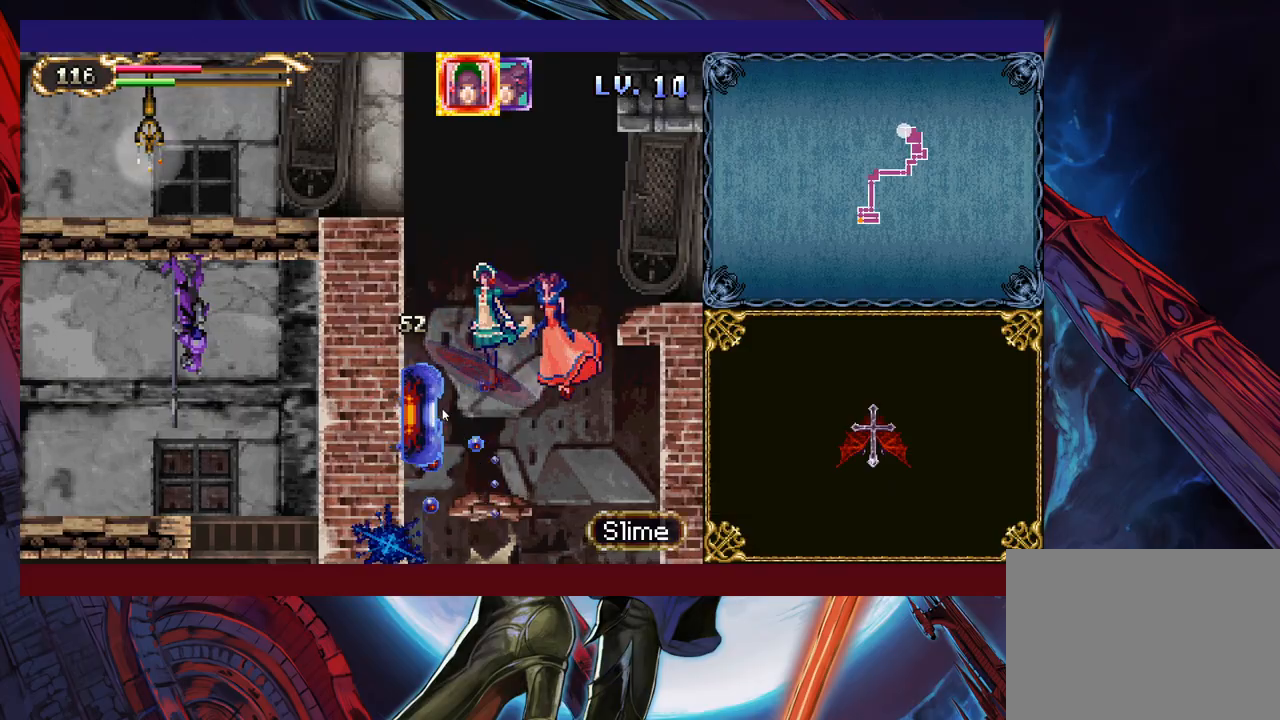
{"buttons": [], "left_stick": "left", "right_stick": "center", "events": [[83, "left_stick", "up-left"], [483, "left_stick", "left"]]}
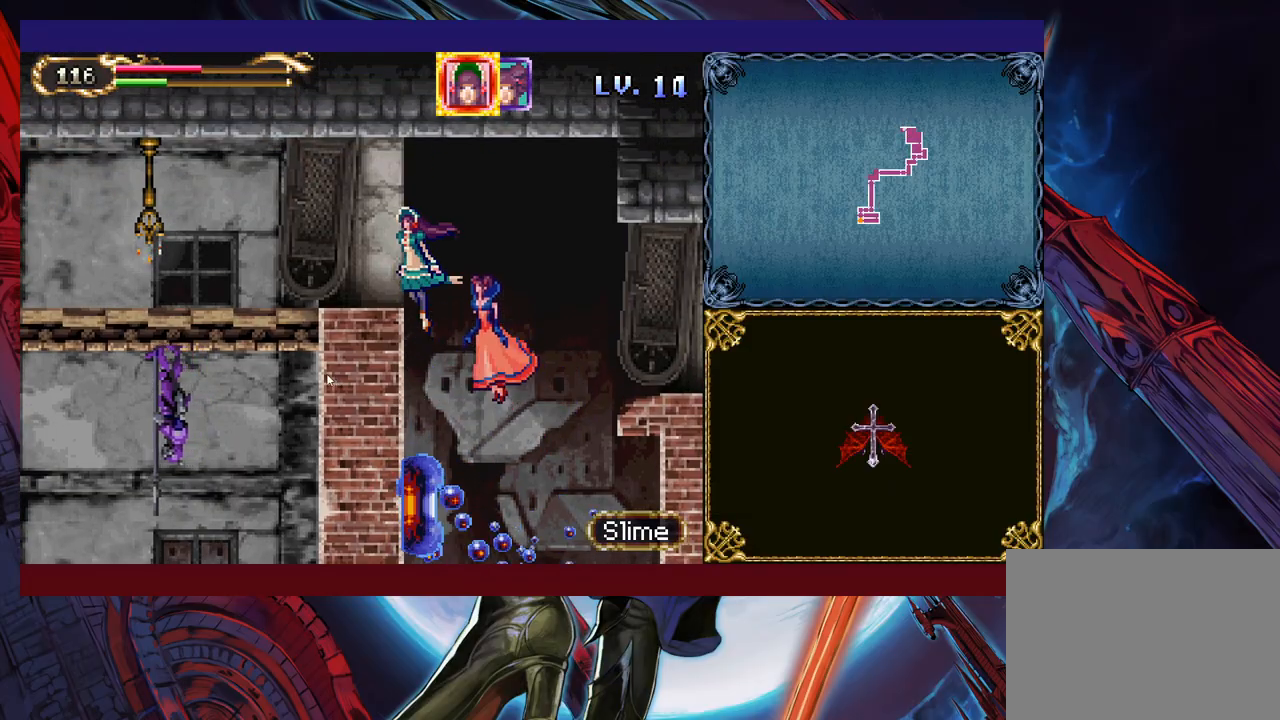
{"buttons": [], "left_stick": "down-left", "right_stick": "center", "events": [[317, "left_stick", "down-left"]]}
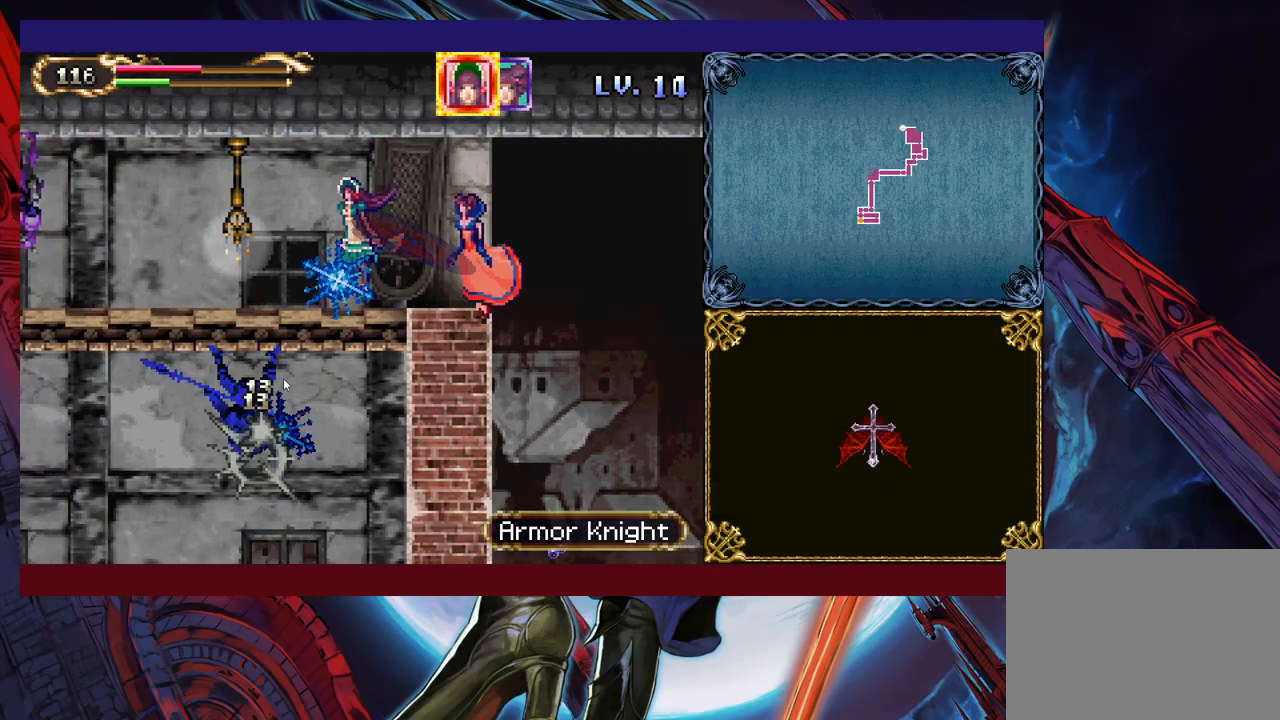
{"buttons": [], "left_stick": "down-left", "right_stick": "center", "events": []}
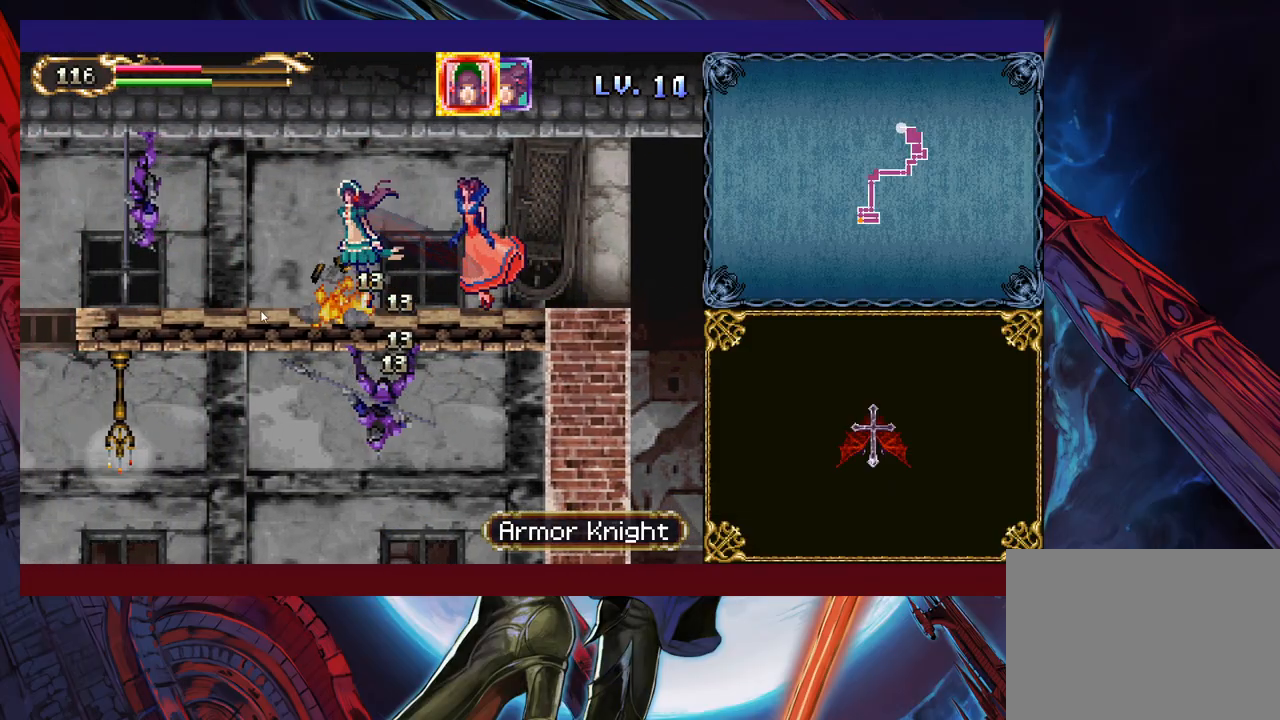
{"buttons": [], "left_stick": "down-left", "right_stick": "center", "events": []}
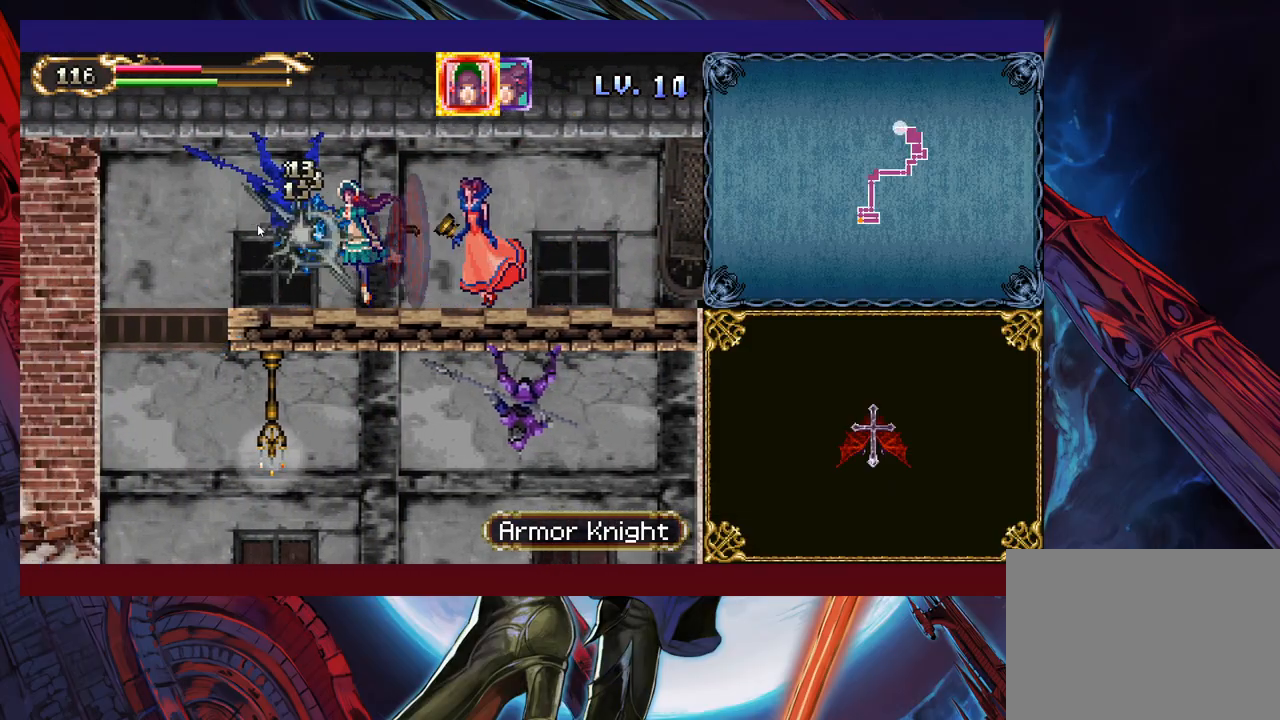
{"buttons": [], "left_stick": "down-left", "right_stick": "center", "events": []}
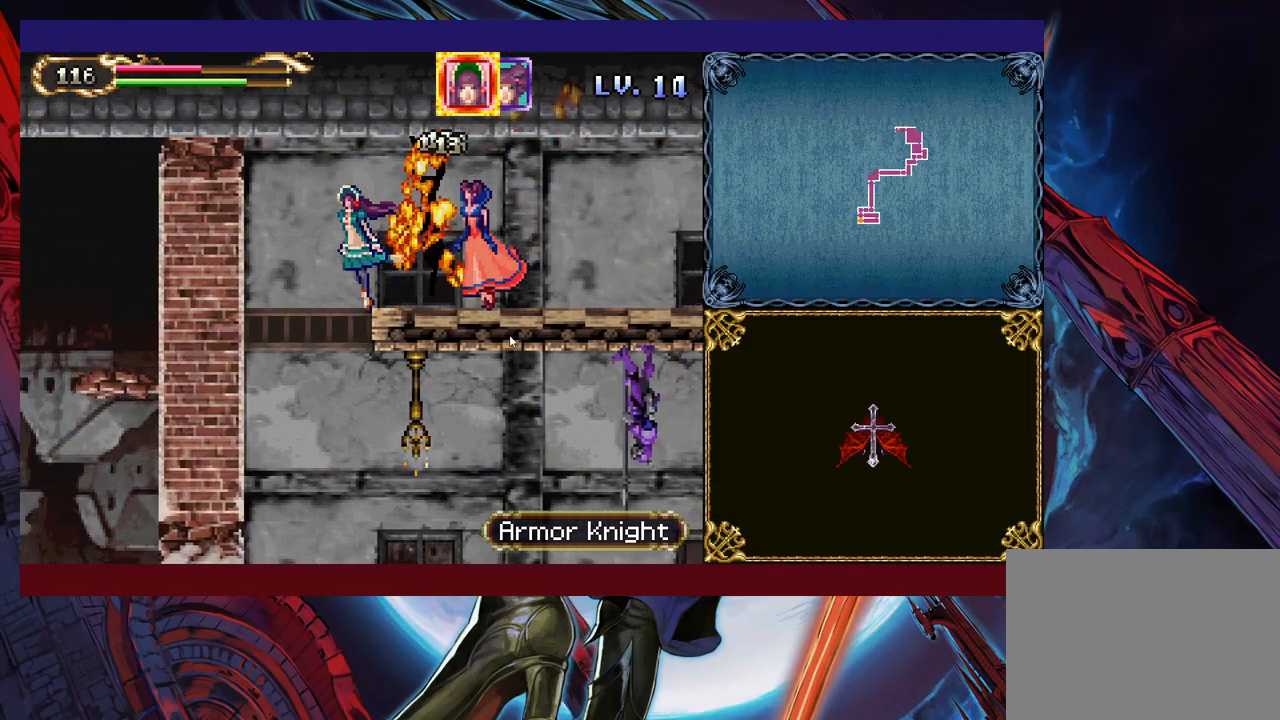
{"buttons": [], "left_stick": "down-right", "right_stick": "center", "events": [[183, "left_stick", "down"], [283, "left_stick", "down-right"]]}
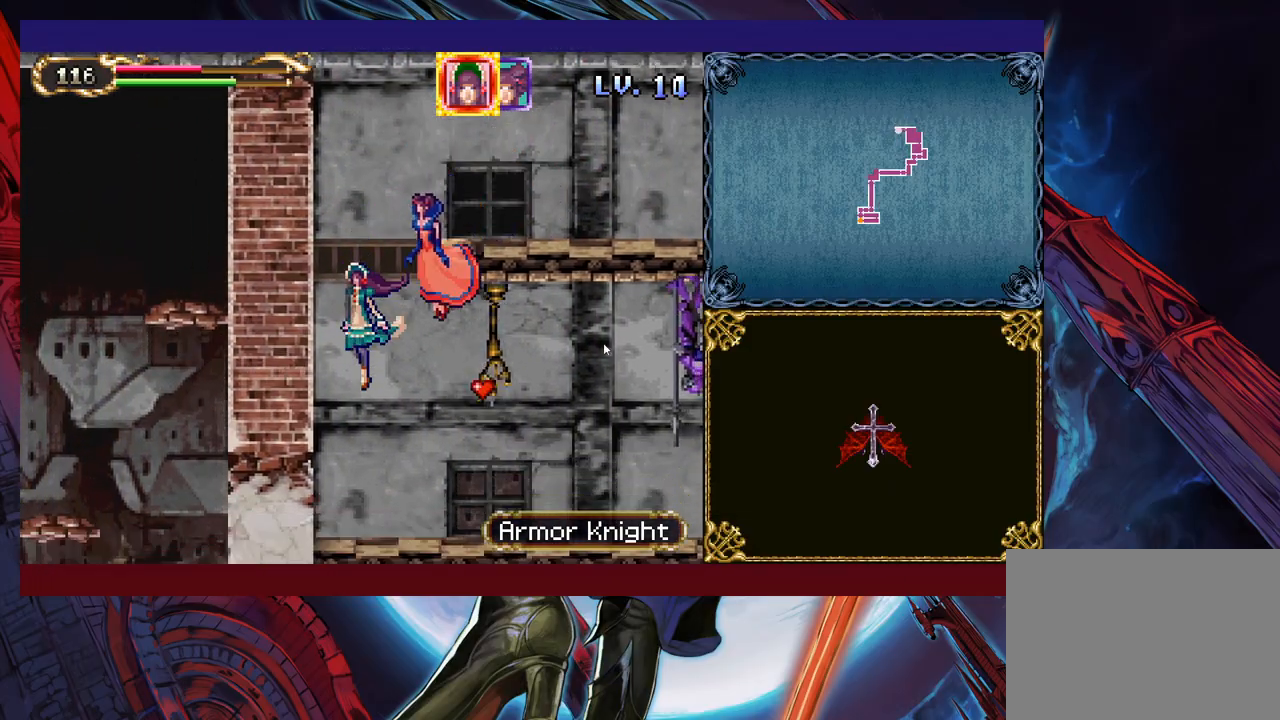
{"buttons": [], "left_stick": "down-right", "right_stick": "center", "events": []}
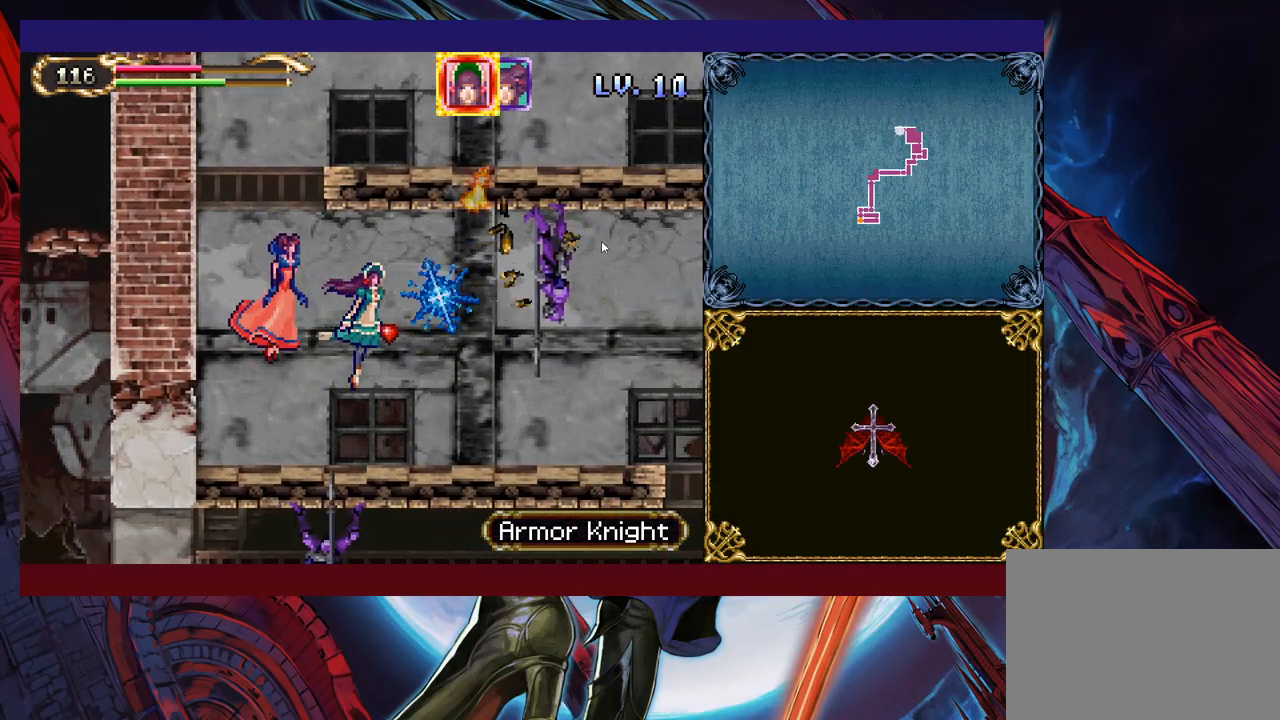
{"buttons": [], "left_stick": "down-right", "right_stick": "center", "events": []}
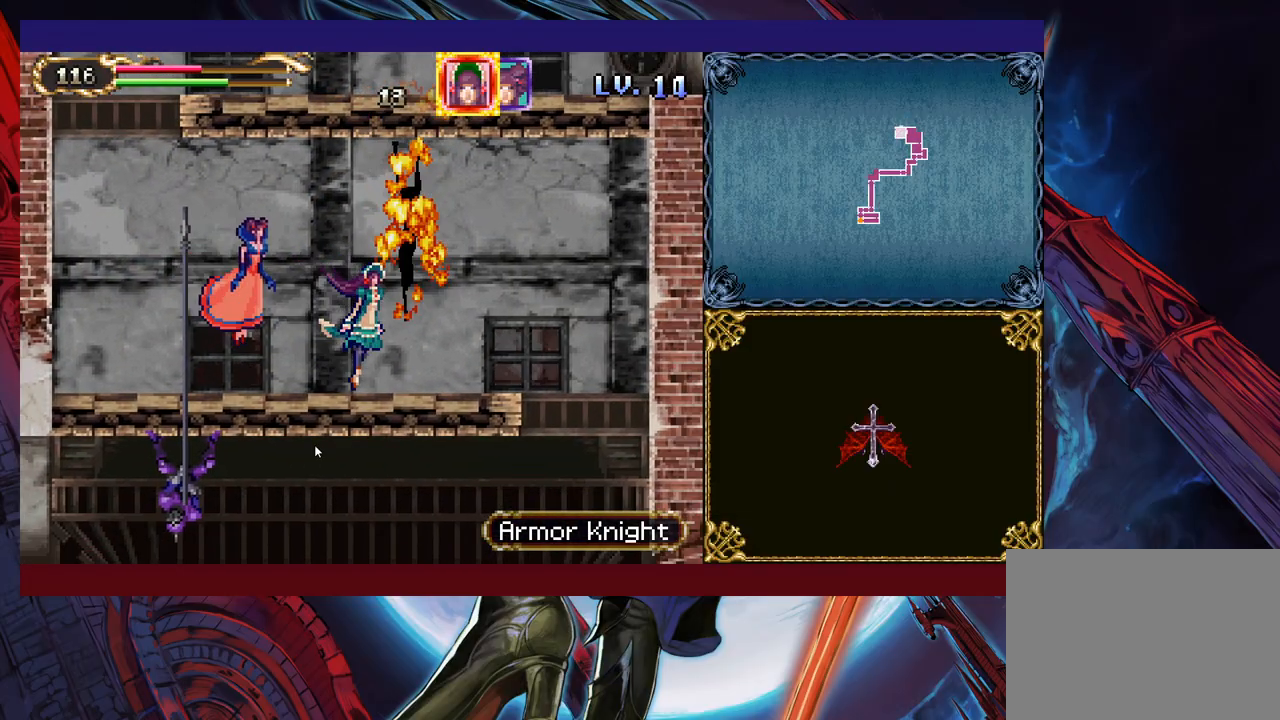
{"buttons": [], "left_stick": "down-right", "right_stick": "center", "events": []}
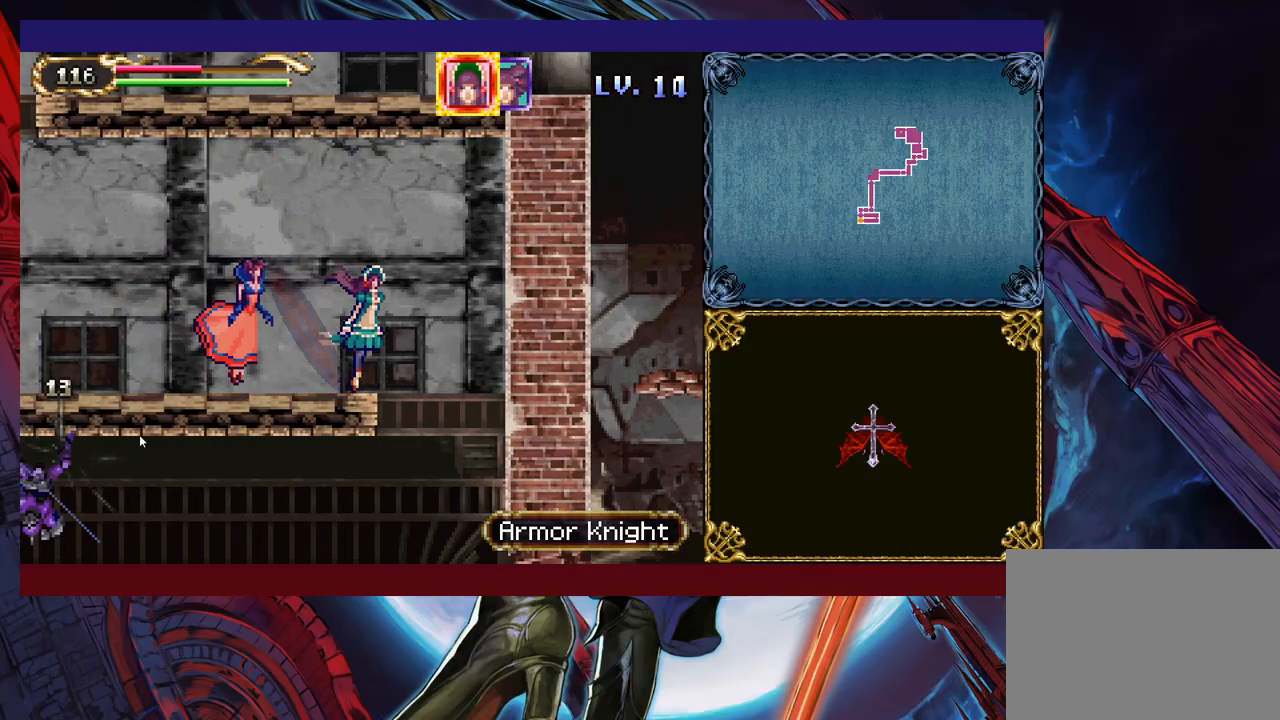
{"buttons": [], "left_stick": "down-left", "right_stick": "center", "events": [[233, "left_stick", "down"], [433, "left_stick", "down-left"]]}
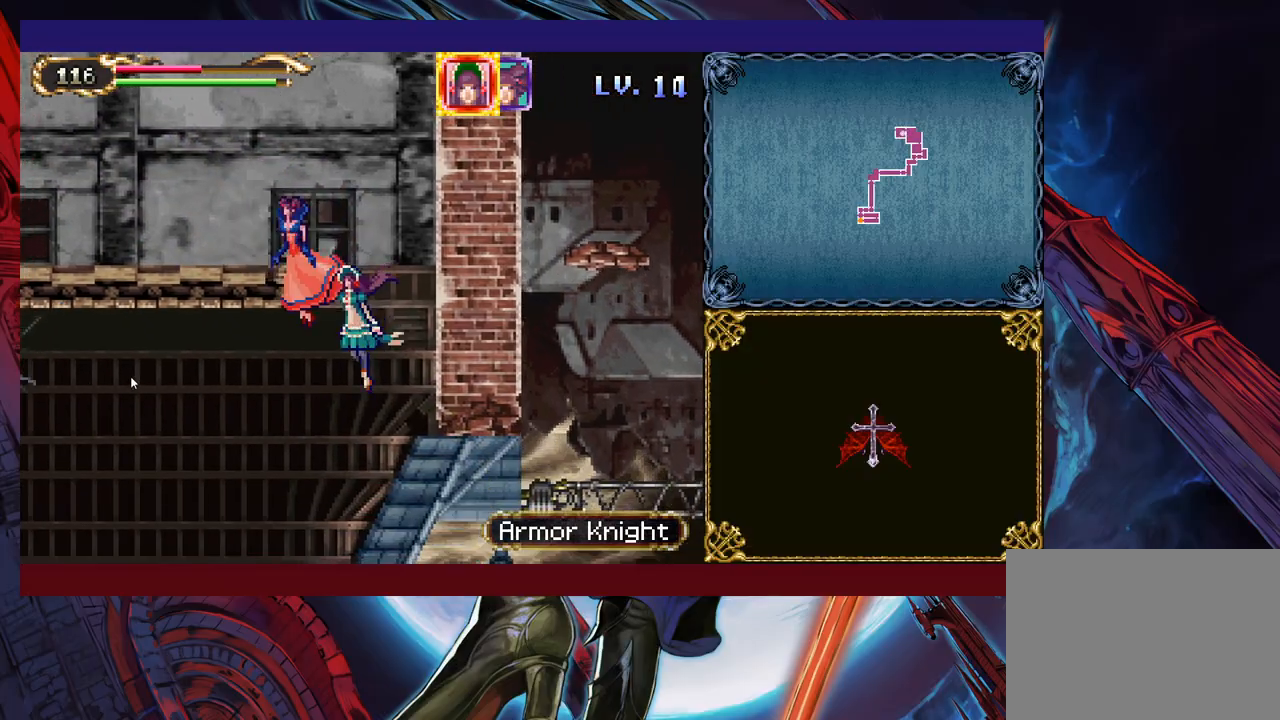
{"buttons": [], "left_stick": "left", "right_stick": "center", "events": [[433, "left_stick", "left"]]}
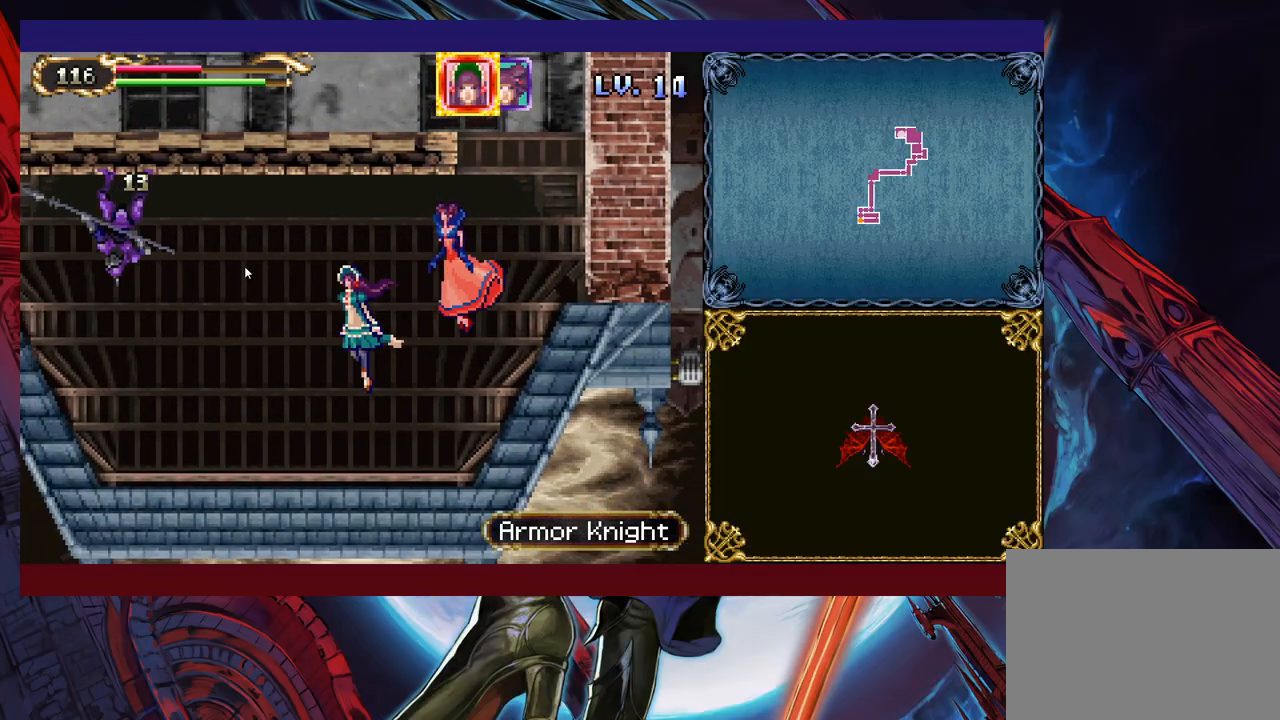
{"buttons": [], "left_stick": "up-left", "right_stick": "center", "events": [[467, "left_stick", "up-left"]]}
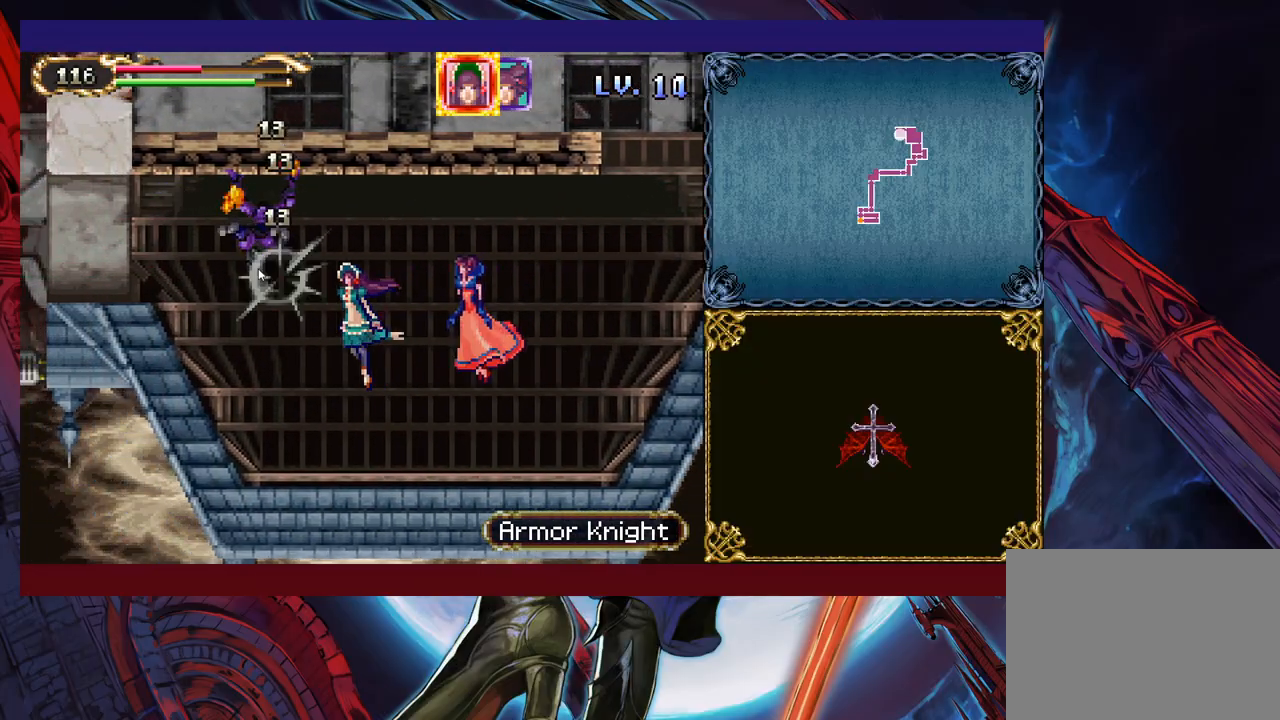
{"buttons": [], "left_stick": "up-left", "right_stick": "center", "events": []}
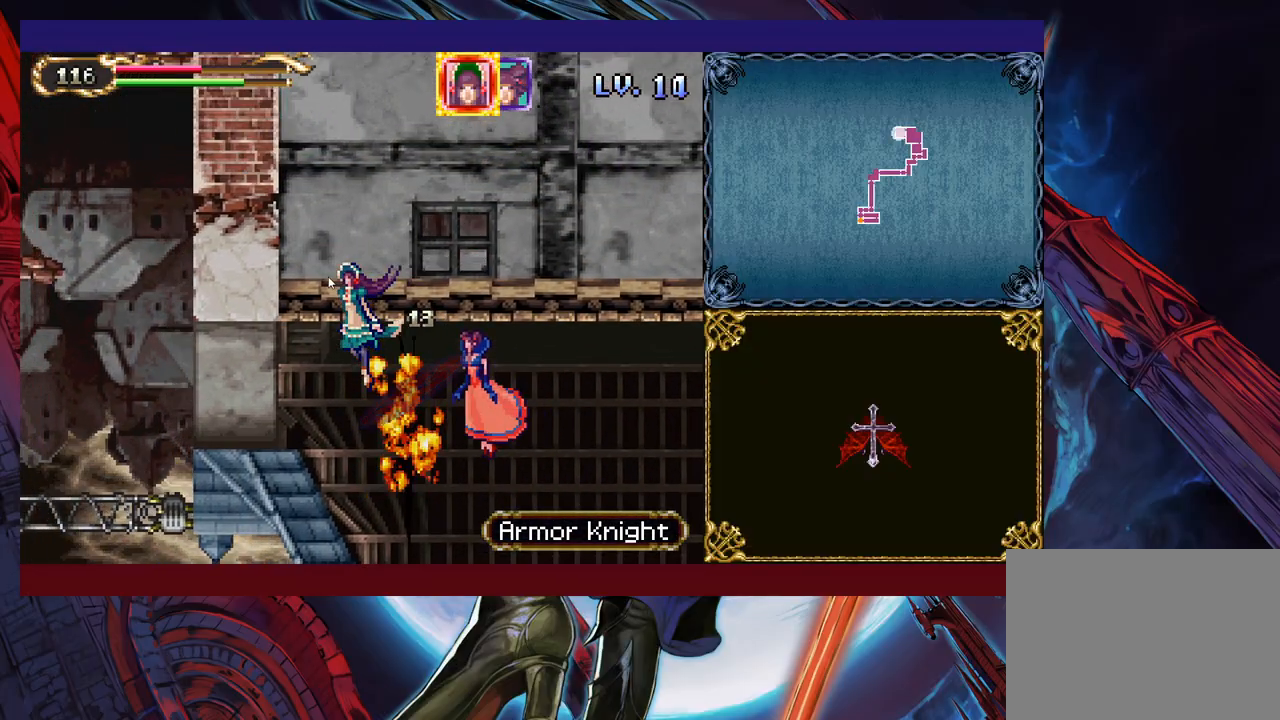
{"buttons": [], "left_stick": "up-left", "right_stick": "center", "events": []}
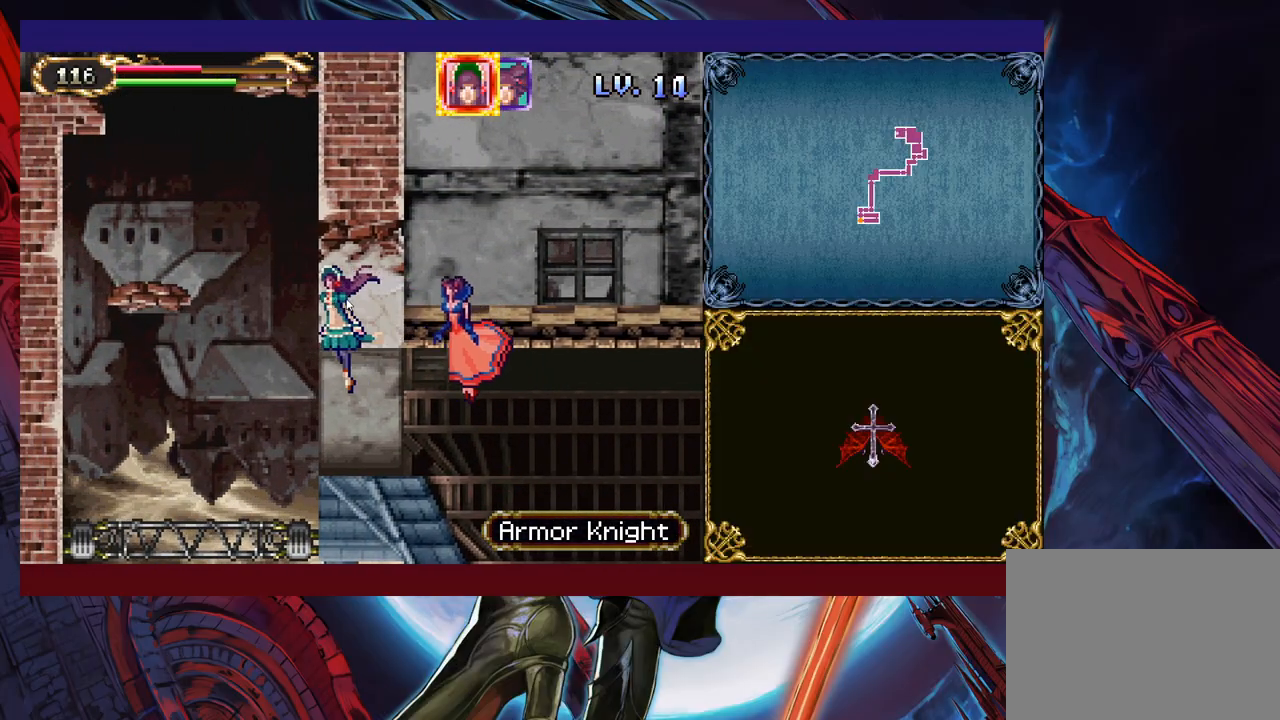
{"buttons": [], "left_stick": "up-left", "right_stick": "center", "events": []}
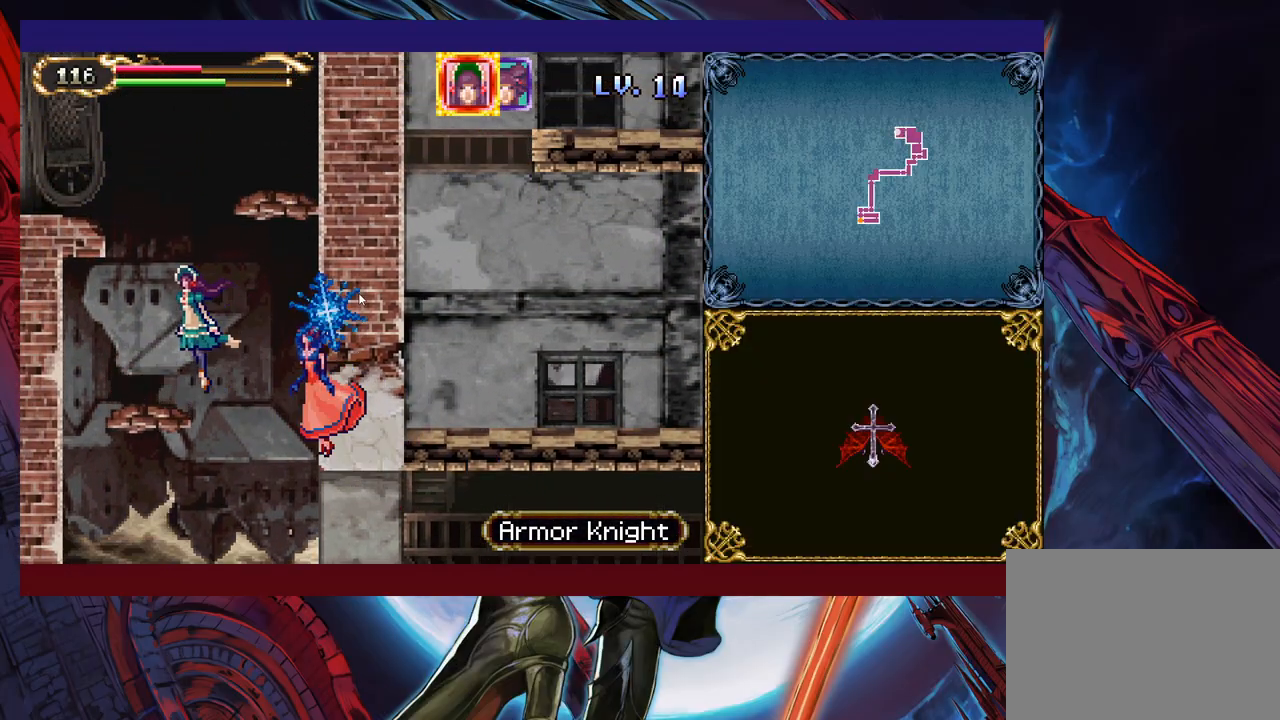
{"buttons": [], "left_stick": "up-left", "right_stick": "center", "events": []}